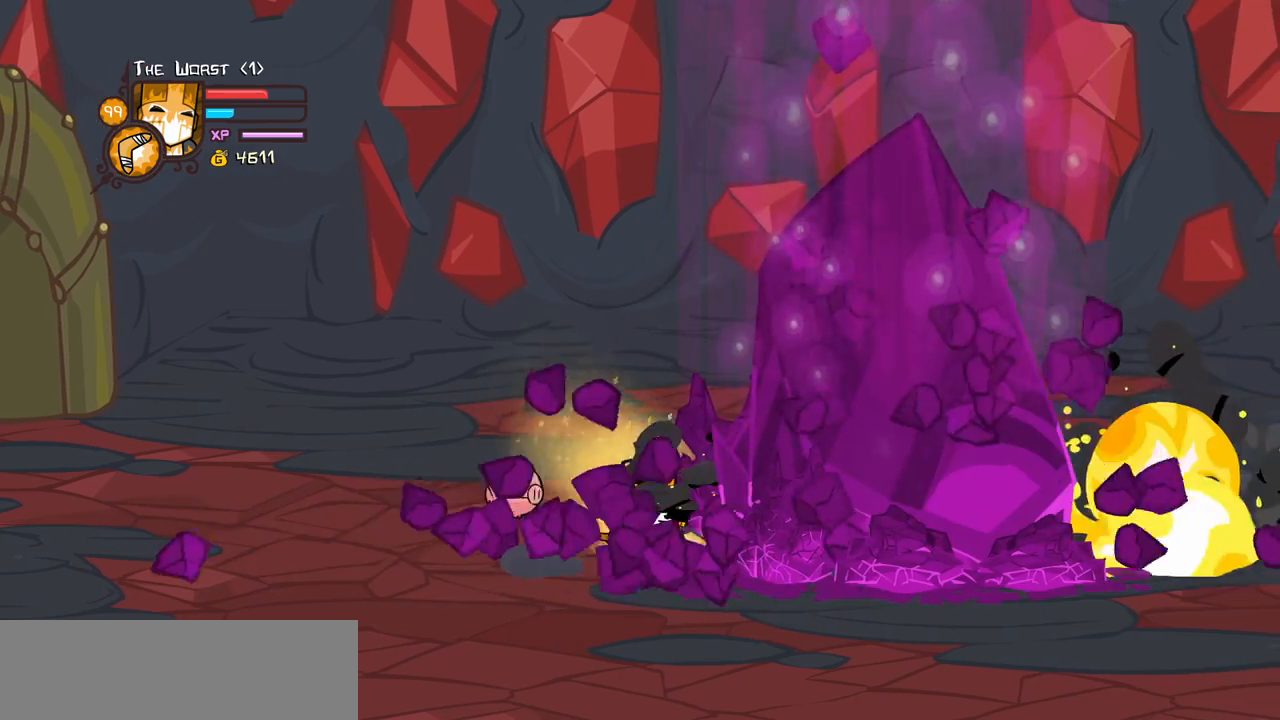
Gameplay with keyboard; each line is a JSON object with the keys held at the frame after it. "events" lists presses ("down") and releases ("up") of "block", "down", "heavy", "item", "iteml", "itemr", "jump", "left", "light", "magic", "right" and "up" between this image and that frame as [ms after this image, input, new state], when the widget could be followed in between. No other keys are recorded. Mouse input is not recorded. Key names are as the overlay labels them; some are game actions (e.g. jump) rather than physical keys.
{"keys": [], "events": [[67, "heavy", "down"], [217, "right", "up"], [450, "heavy", "up"], [483, "magic", "up"]]}
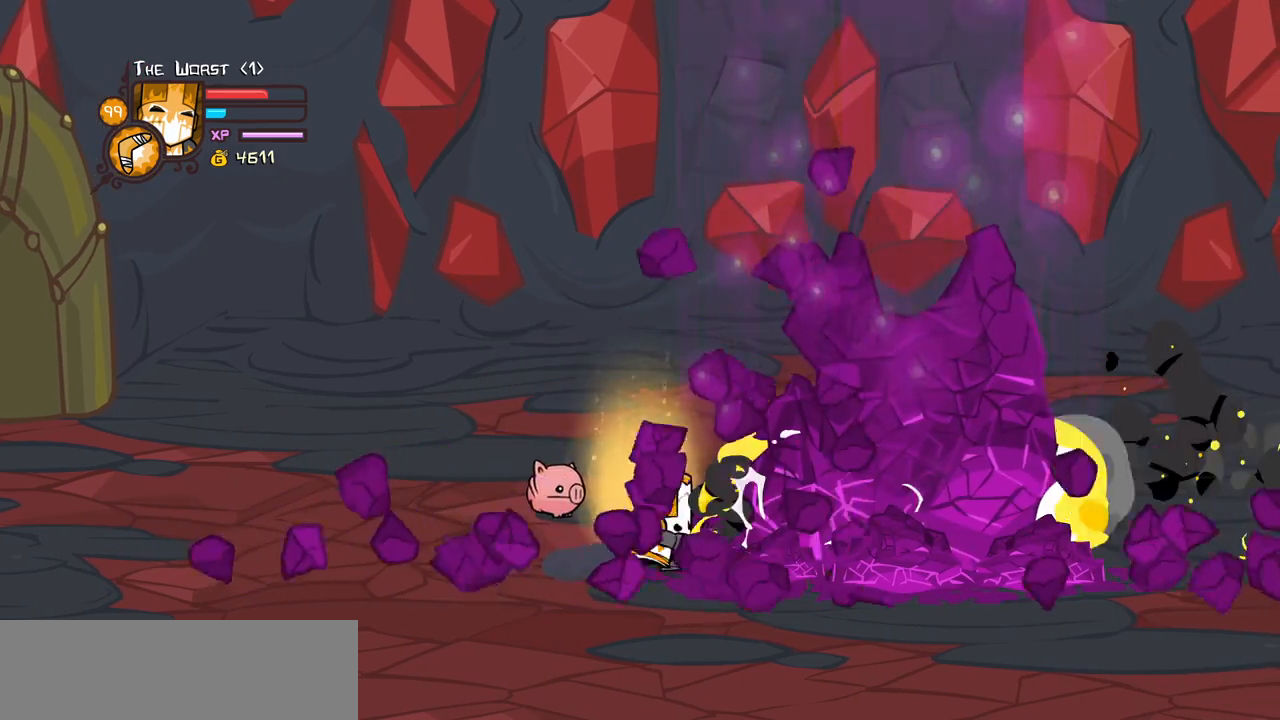
{"keys": ["light", "right"], "events": [[183, "light", "down"], [183, "right", "down"], [317, "light", "up"], [367, "light", "down"]]}
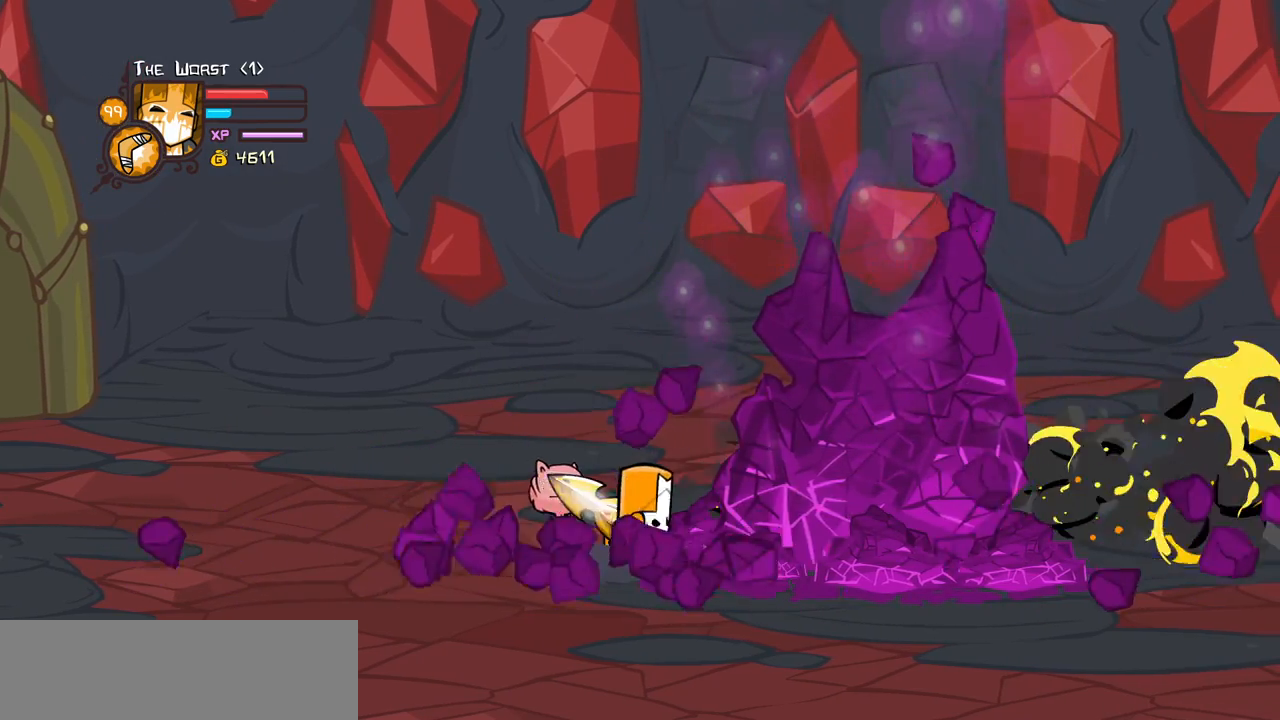
{"keys": ["heavy"], "events": [[50, "light", "up"], [100, "light", "down"], [383, "heavy", "down"], [433, "light", "up"], [433, "right", "up"]]}
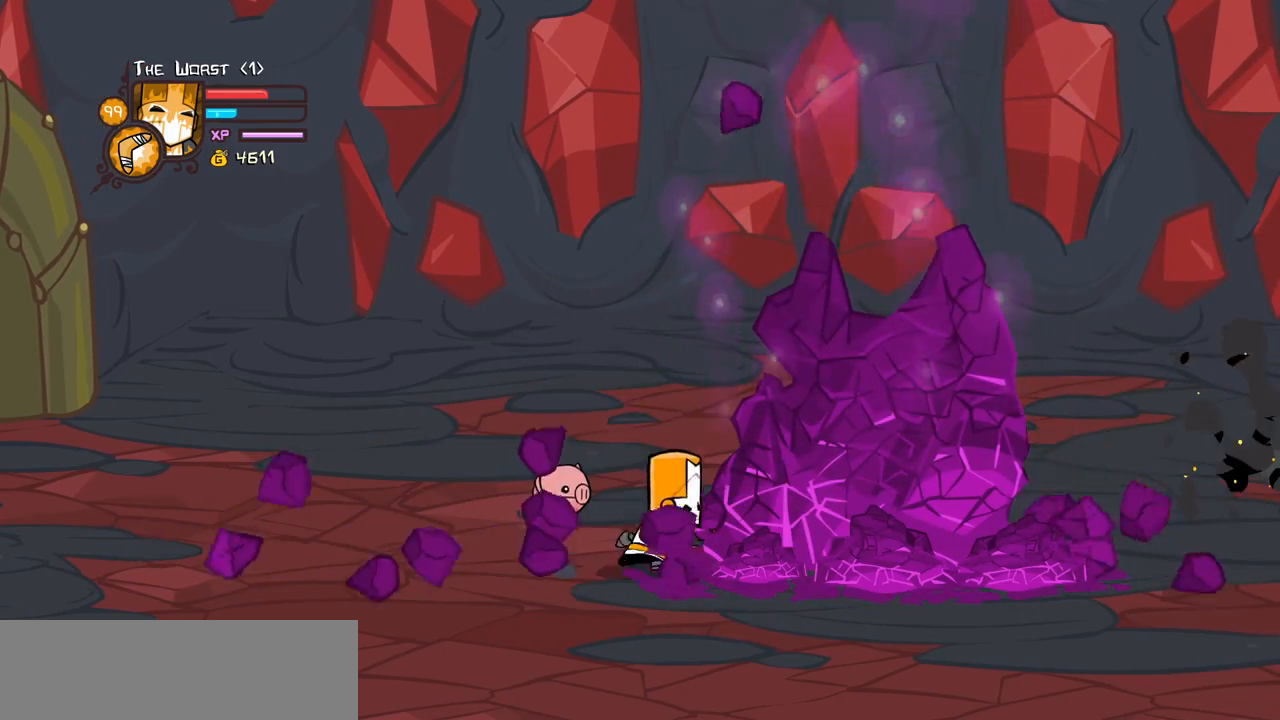
{"keys": ["heavy"], "events": [[300, "heavy", "up"], [350, "heavy", "down"]]}
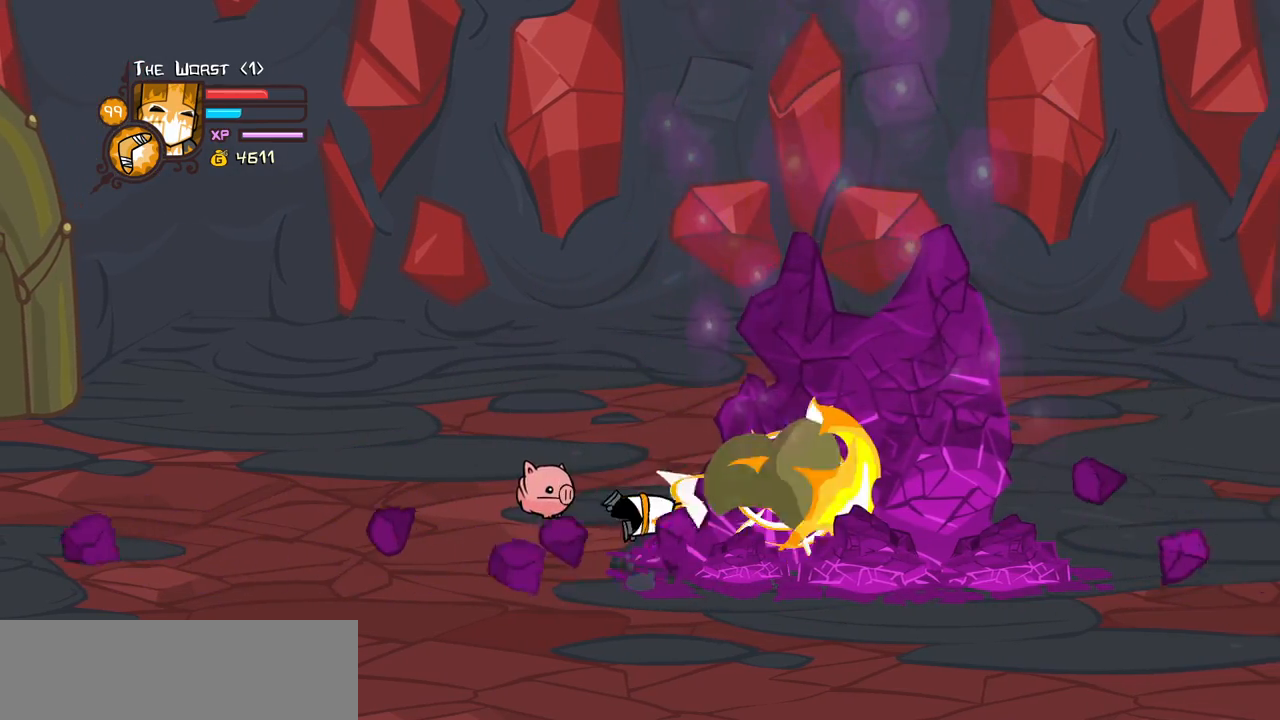
{"keys": [], "events": [[367, "heavy", "up"]]}
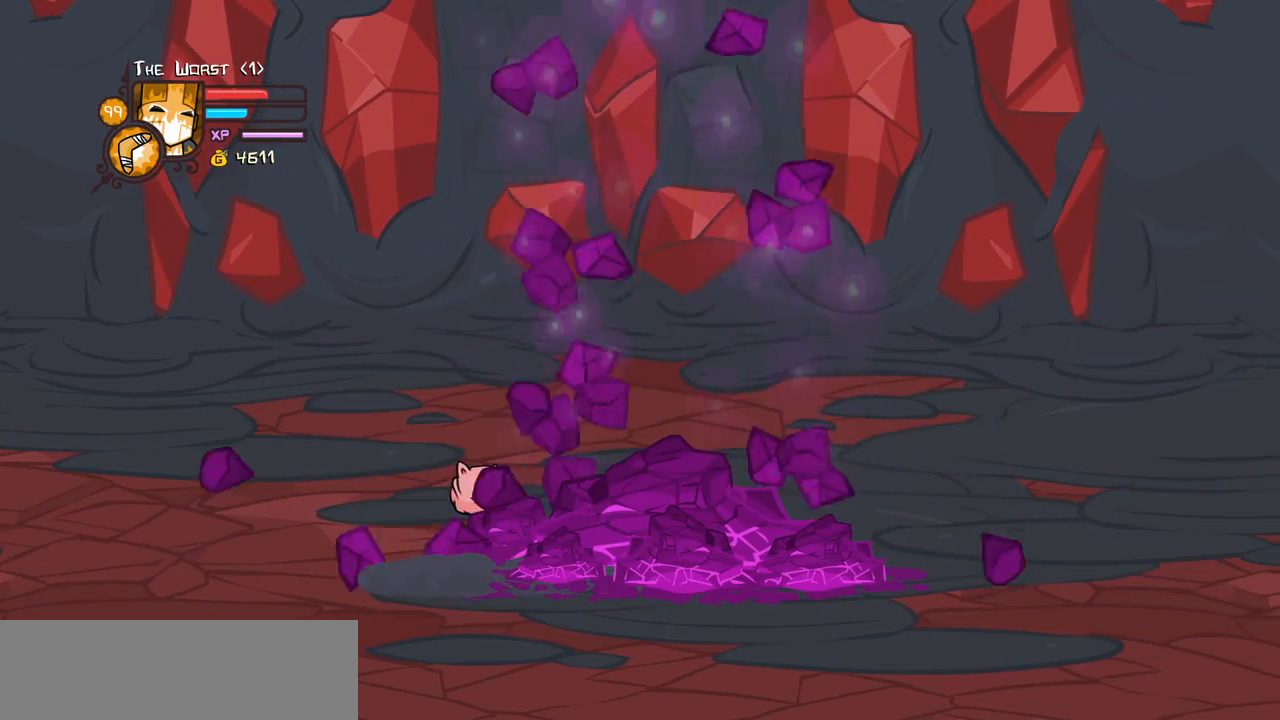
{"keys": [], "events": []}
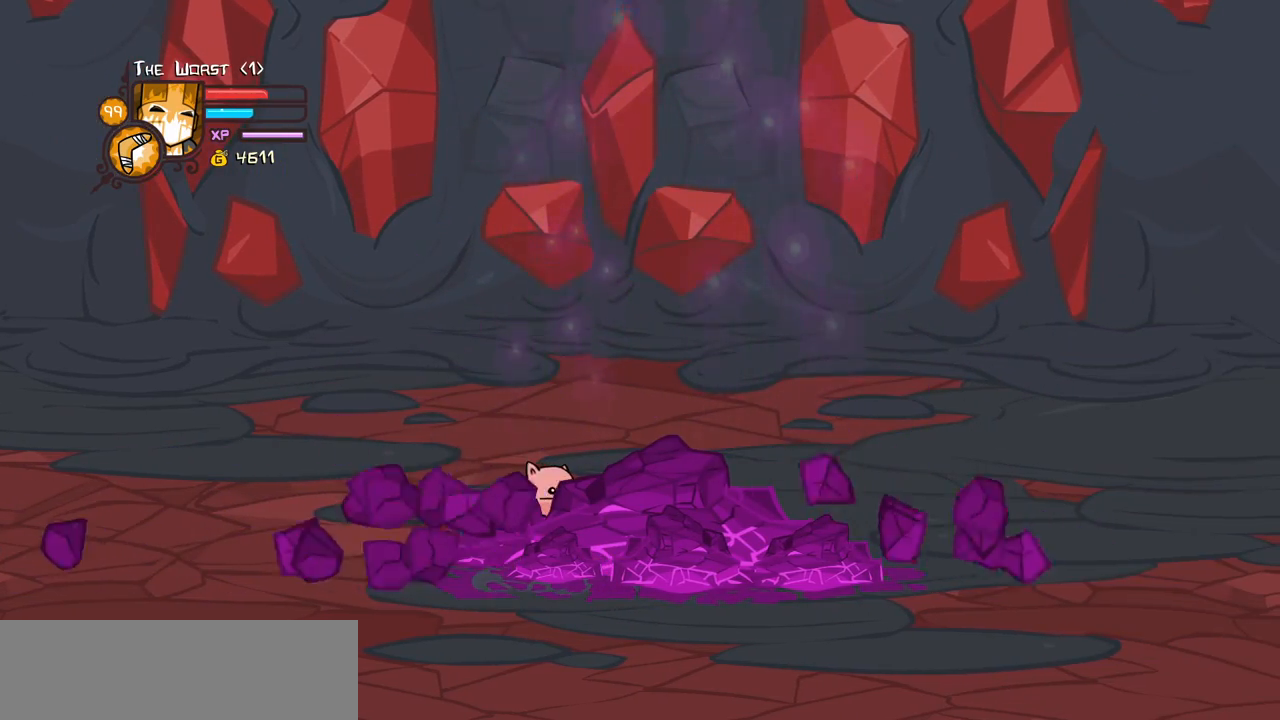
{"keys": [], "events": []}
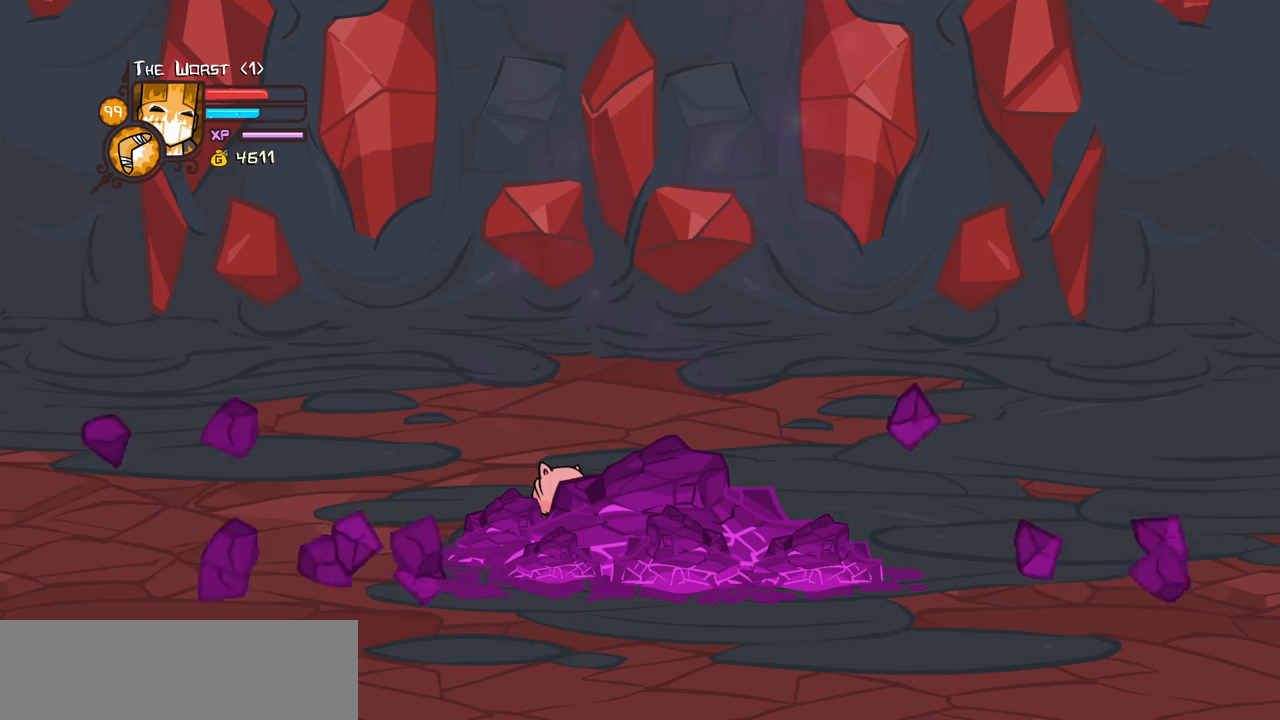
{"keys": [], "events": []}
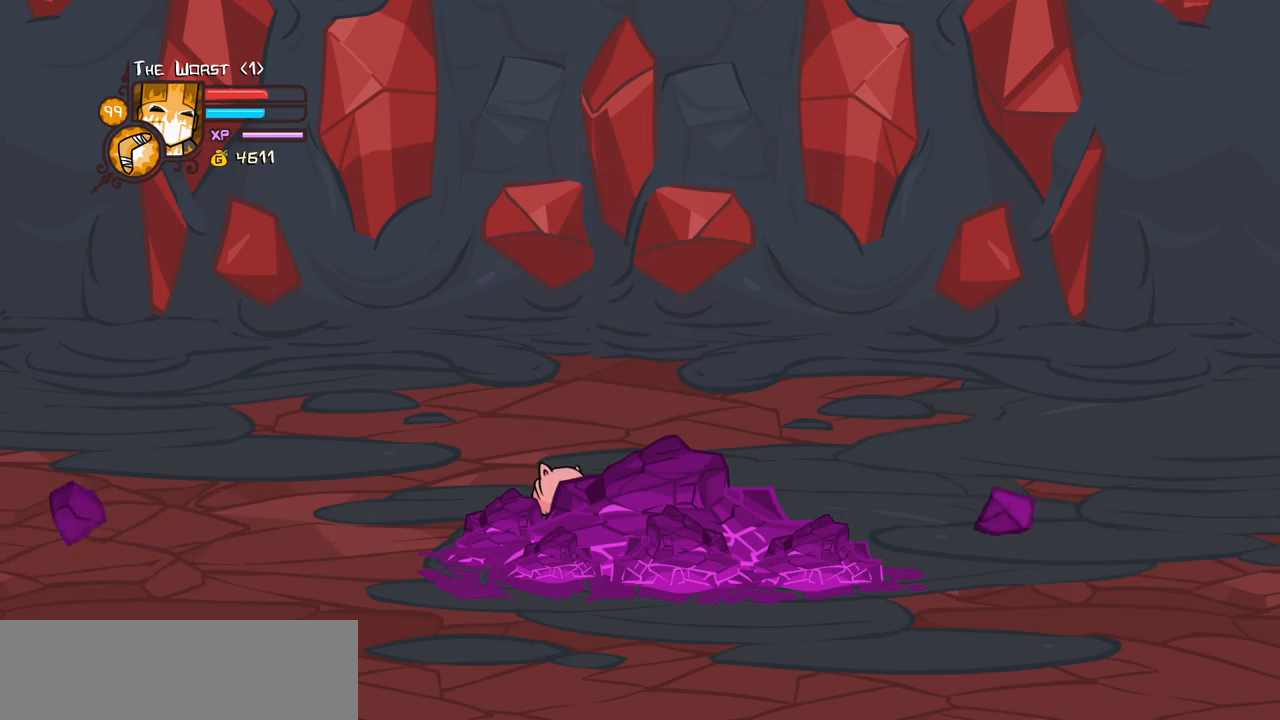
{"keys": [], "events": []}
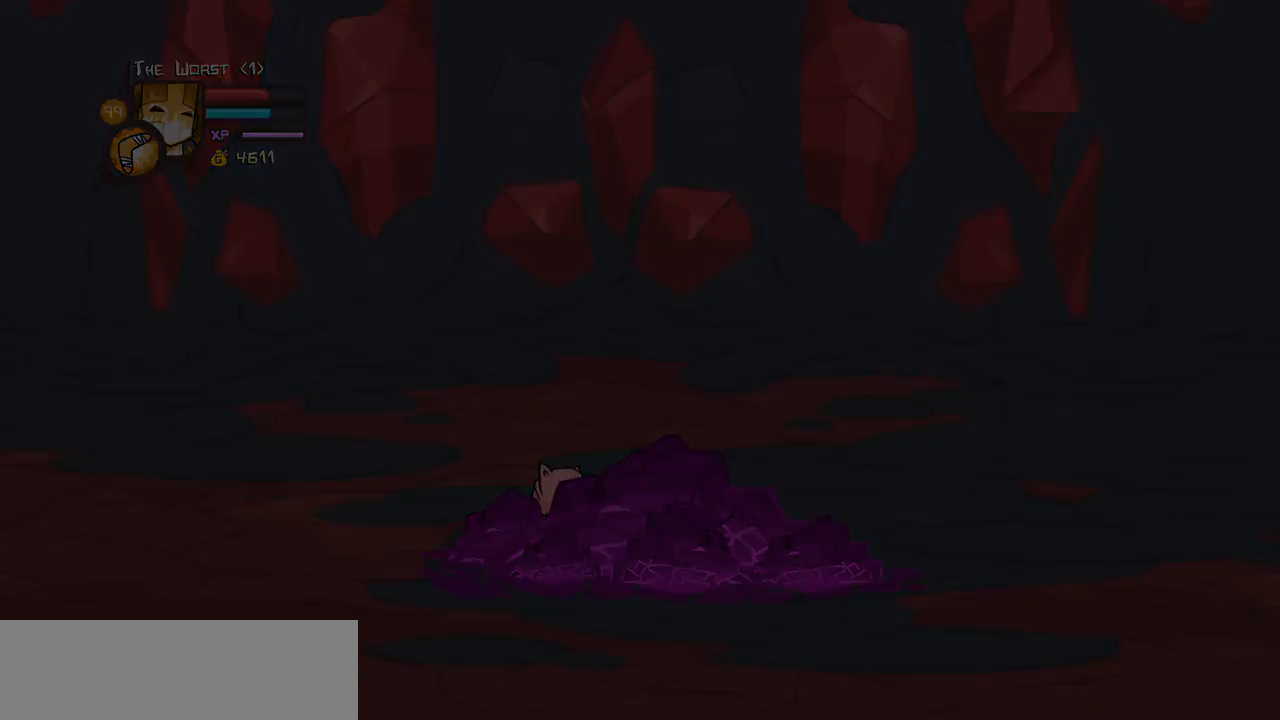
{"keys": [], "events": []}
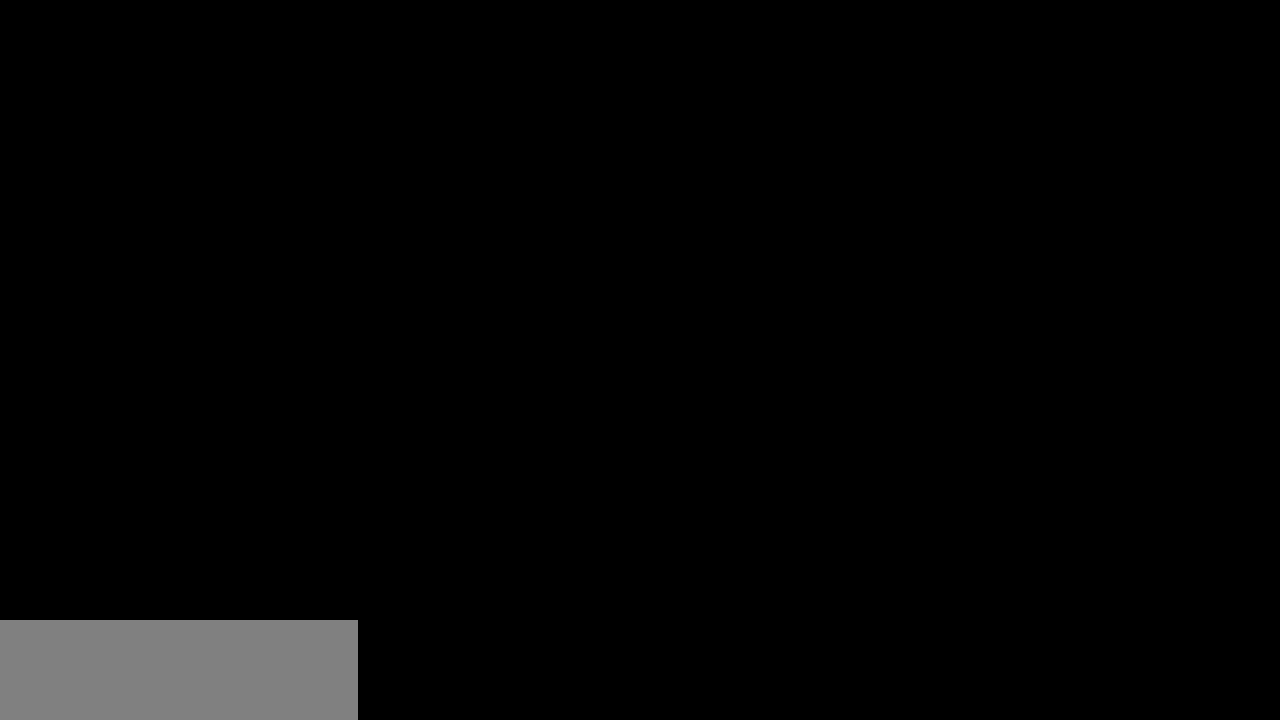
{"keys": [], "events": []}
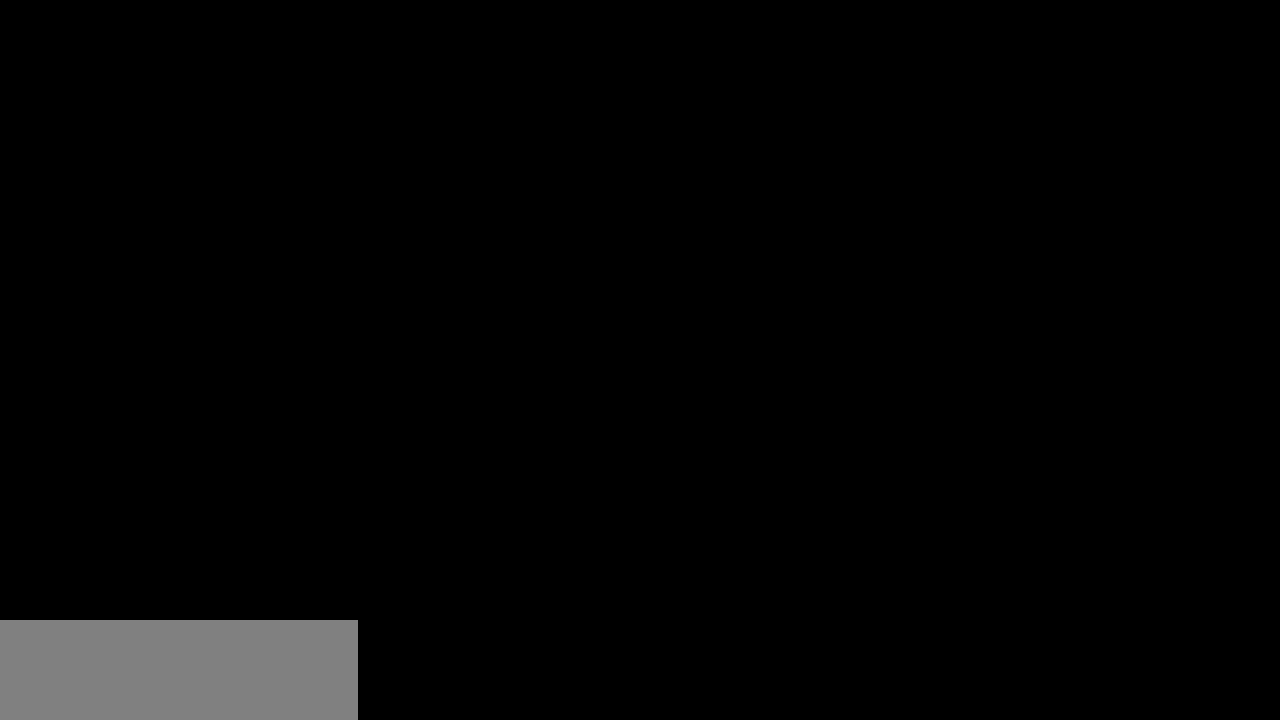
{"keys": [], "events": []}
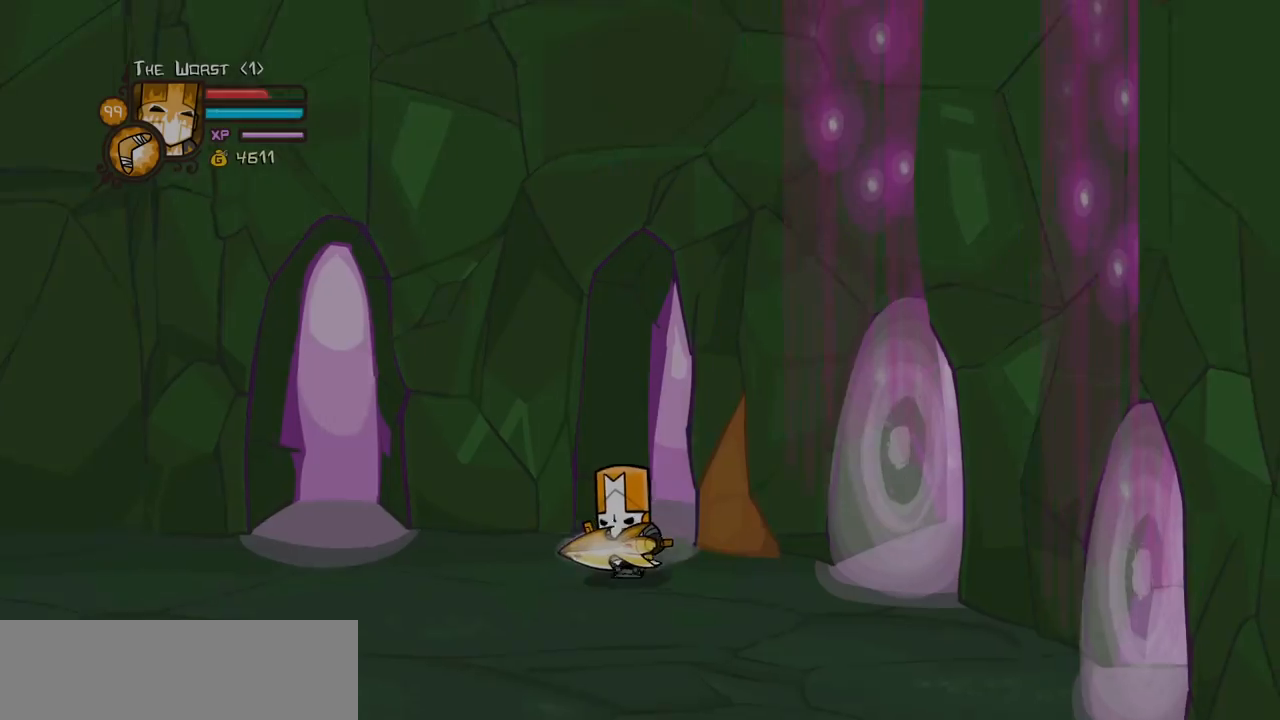
{"keys": ["right"], "events": [[300, "right", "down"]]}
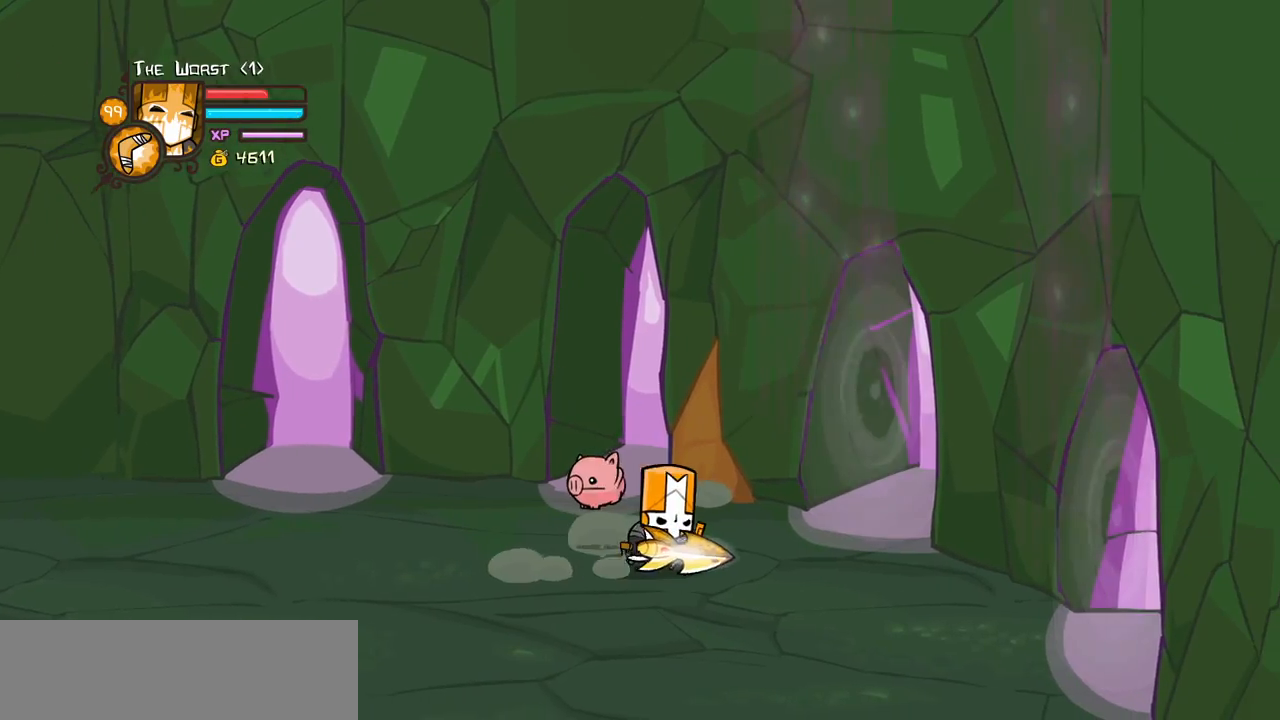
{"keys": ["right", "up"], "events": [[233, "up", "down"]]}
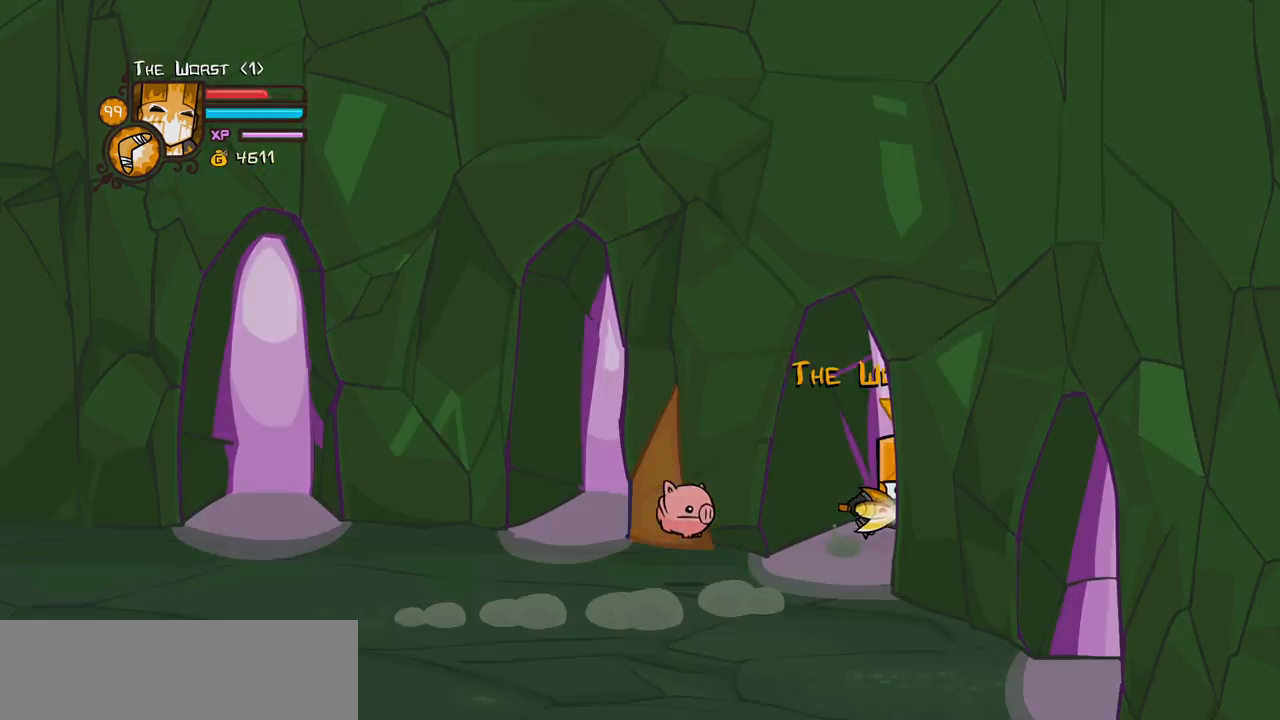
{"keys": ["right"], "events": [[50, "up", "up"]]}
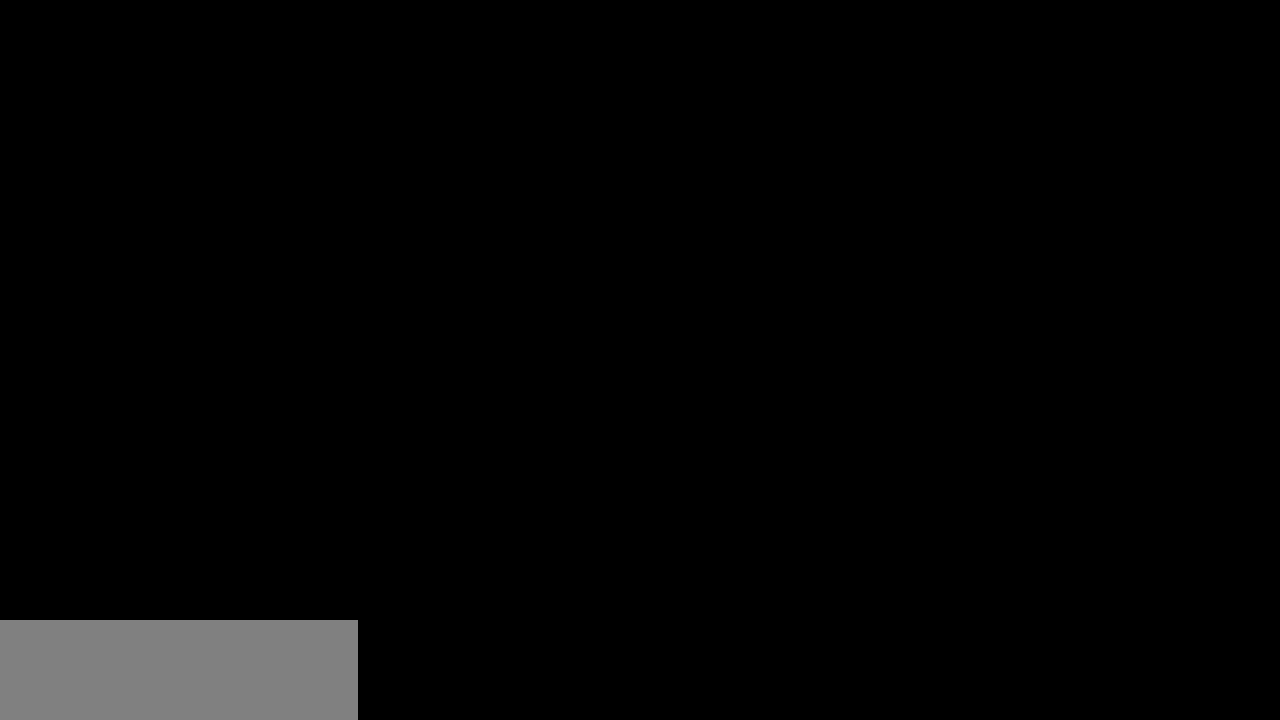
{"keys": ["right"], "events": []}
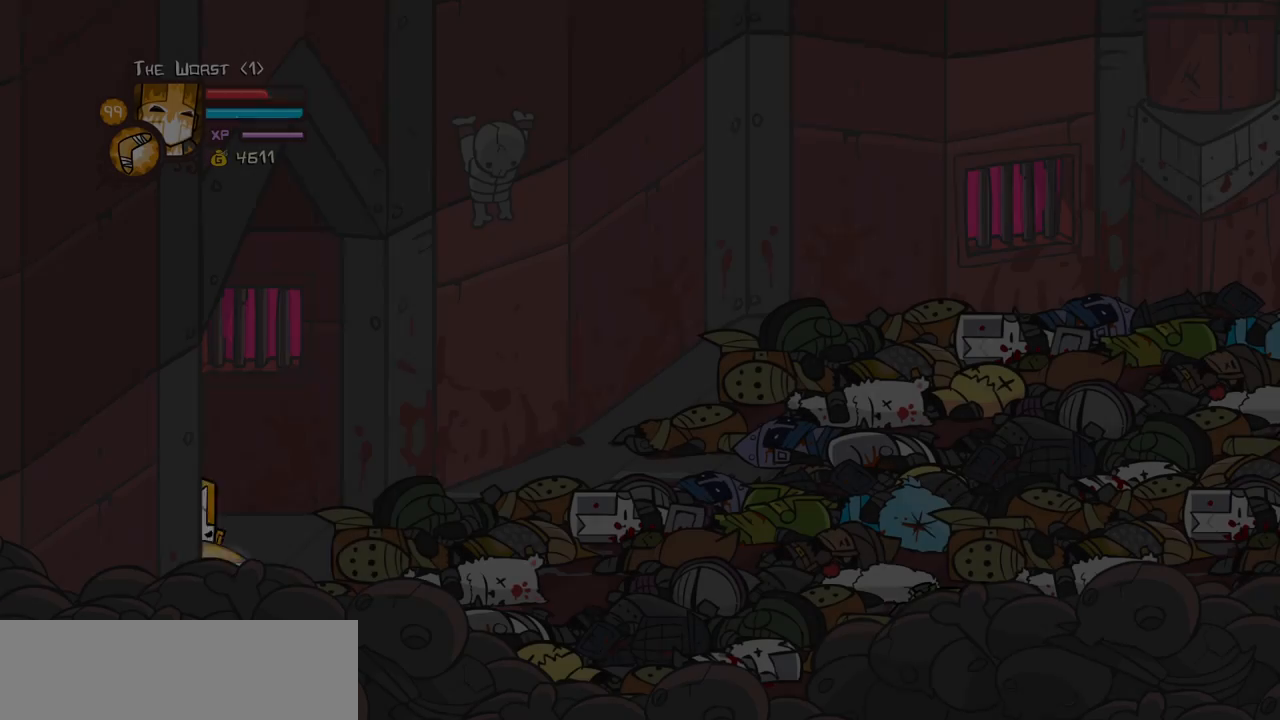
{"keys": ["right"], "events": []}
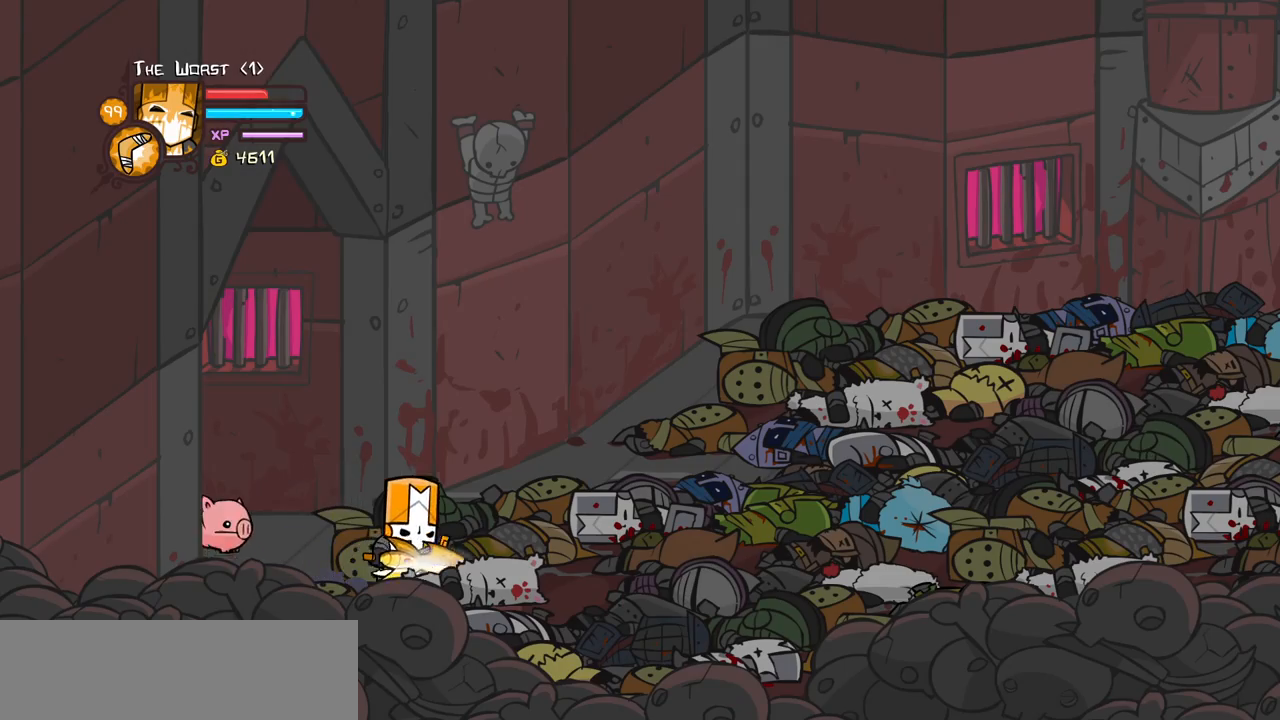
{"keys": ["right"], "events": []}
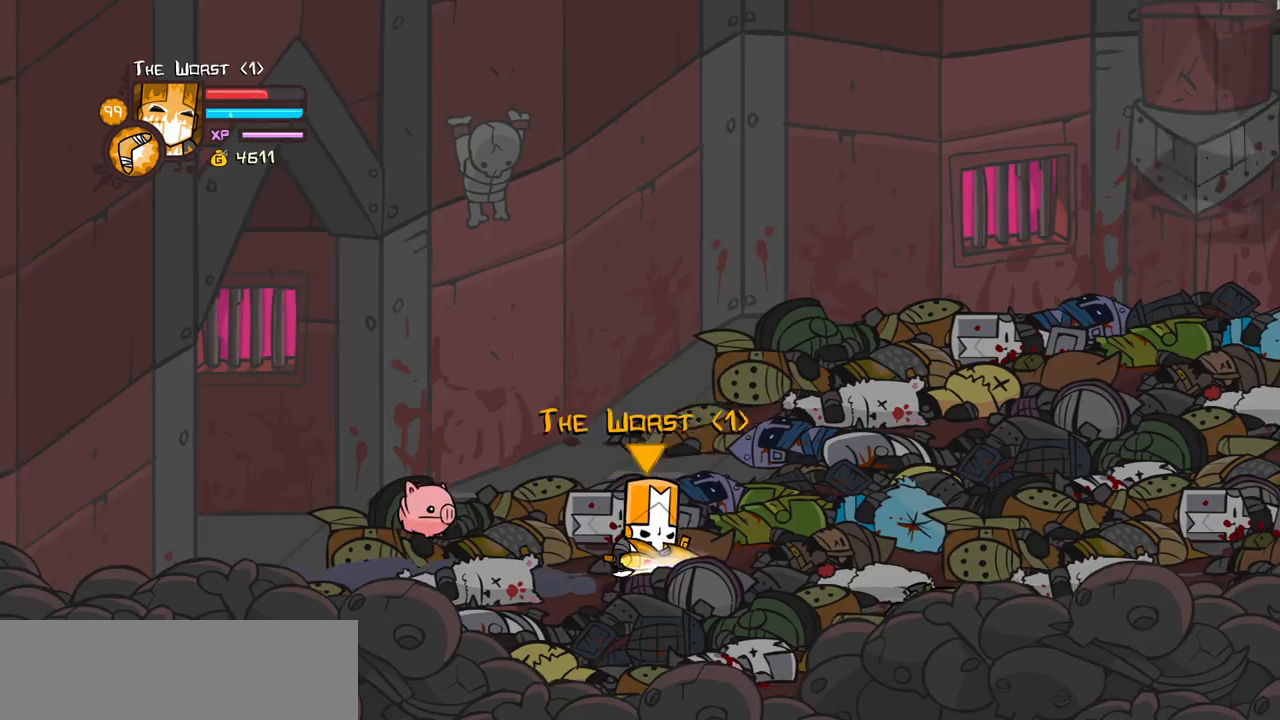
{"keys": ["right"], "events": [[117, "up", "down"], [483, "up", "up"]]}
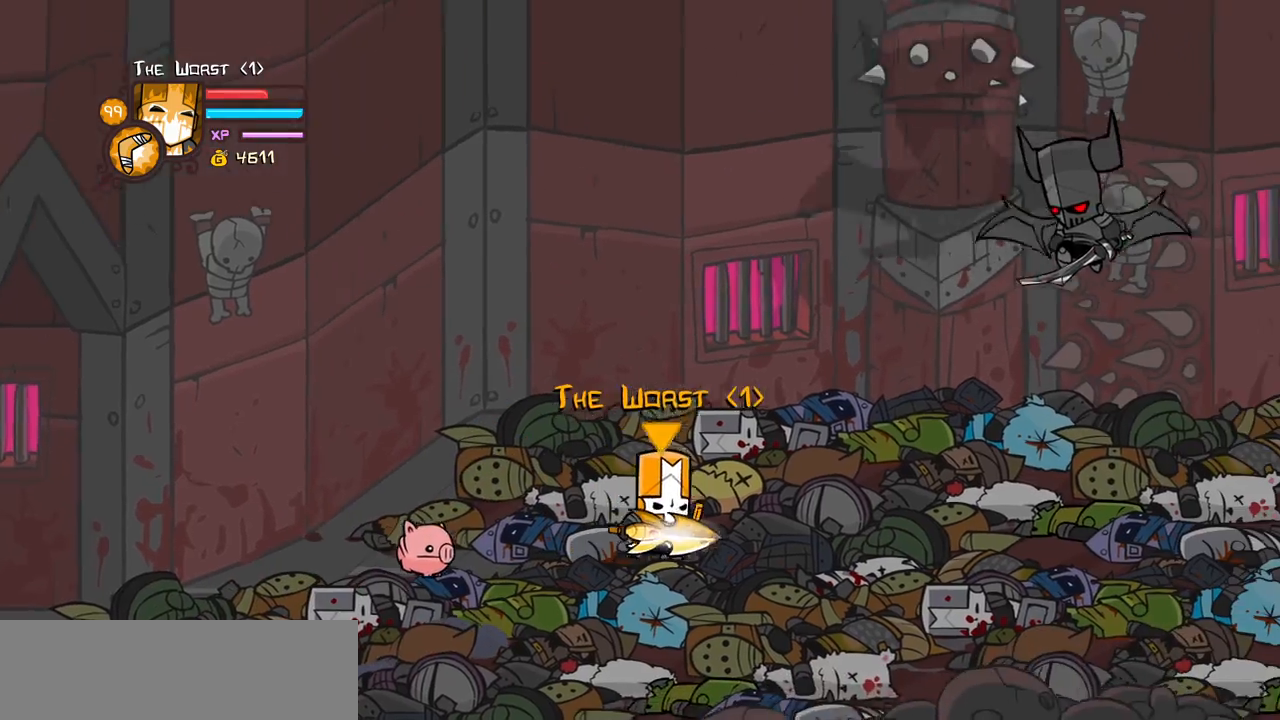
{"keys": ["right"], "events": []}
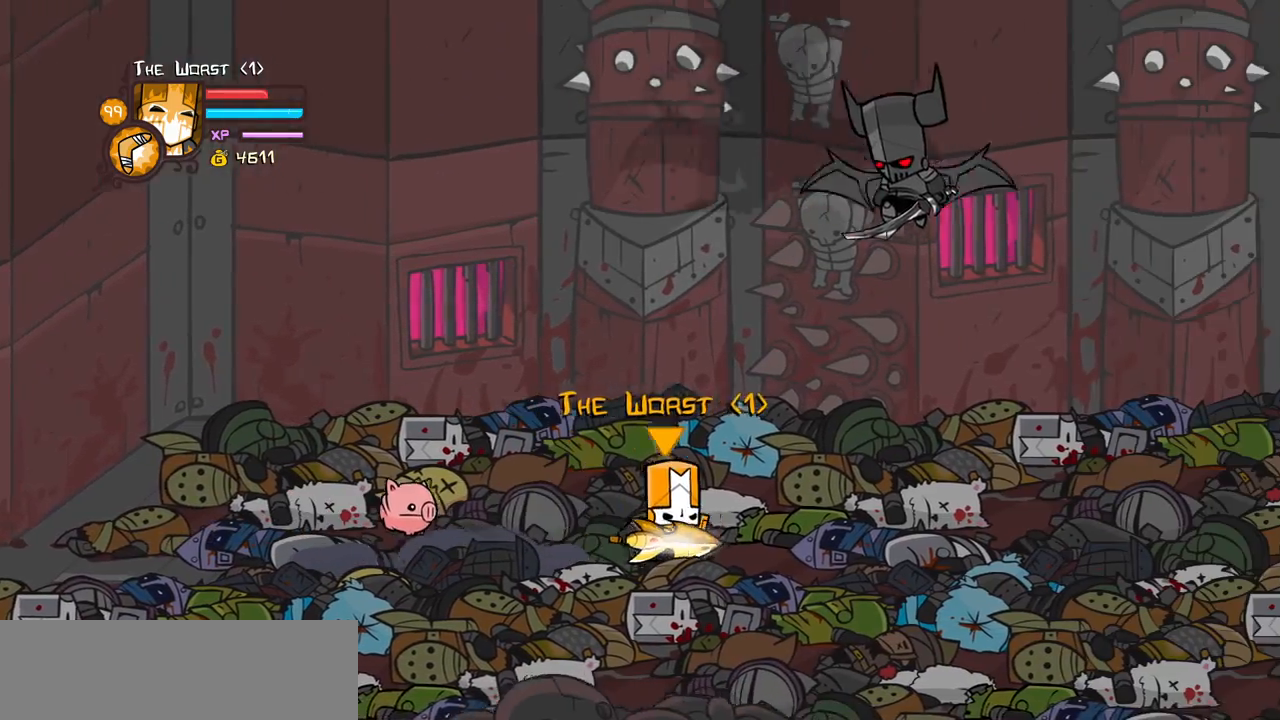
{"keys": ["right"], "events": []}
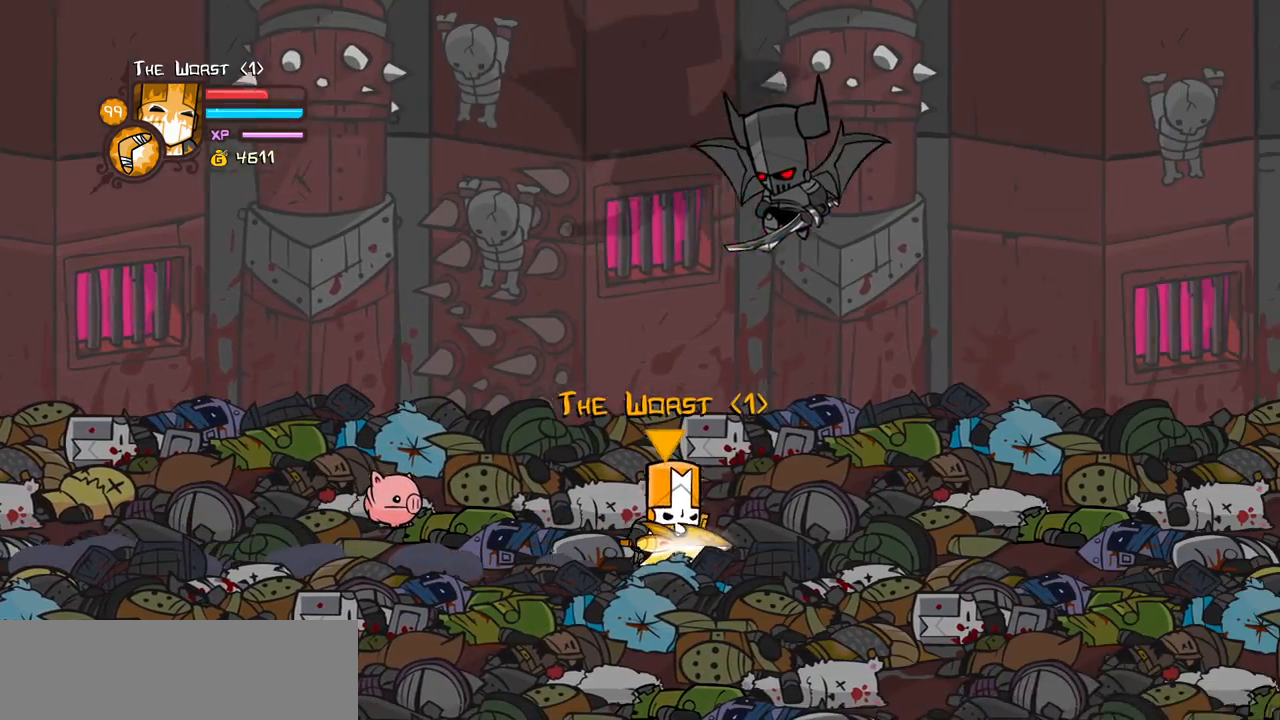
{"keys": ["right"], "events": []}
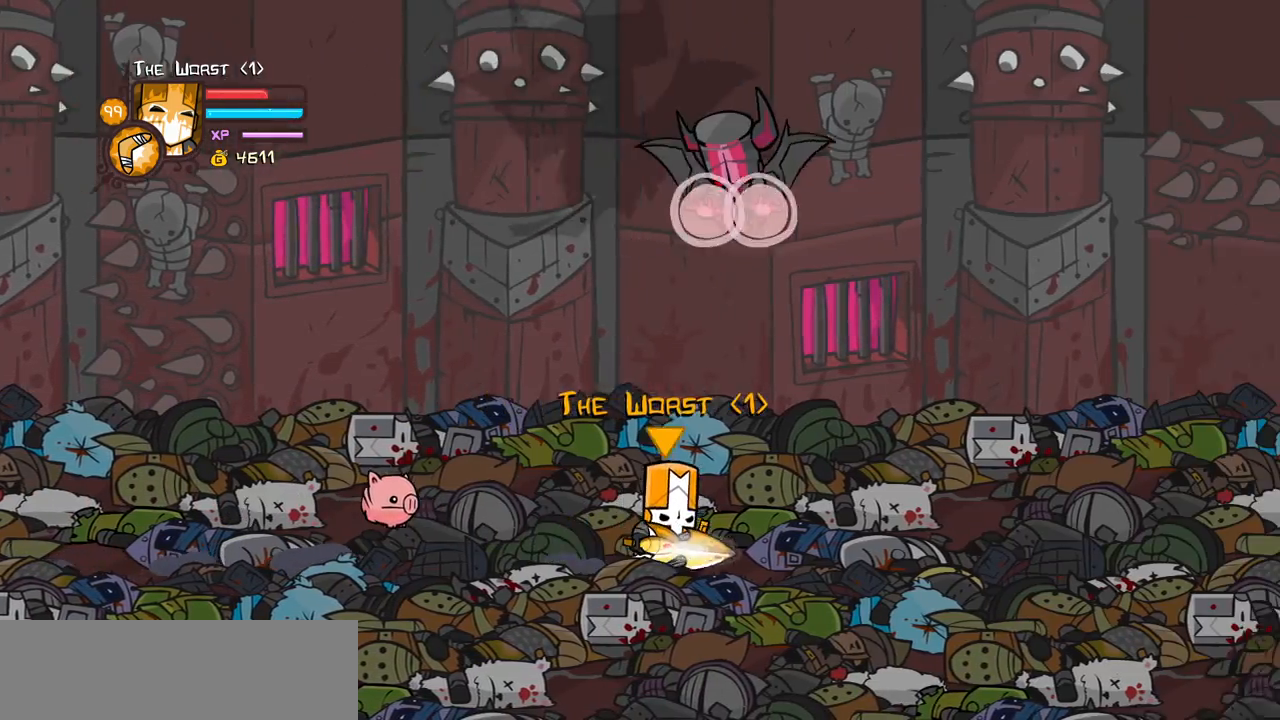
{"keys": ["right"], "events": [[83, "down", "down"], [183, "down", "up"]]}
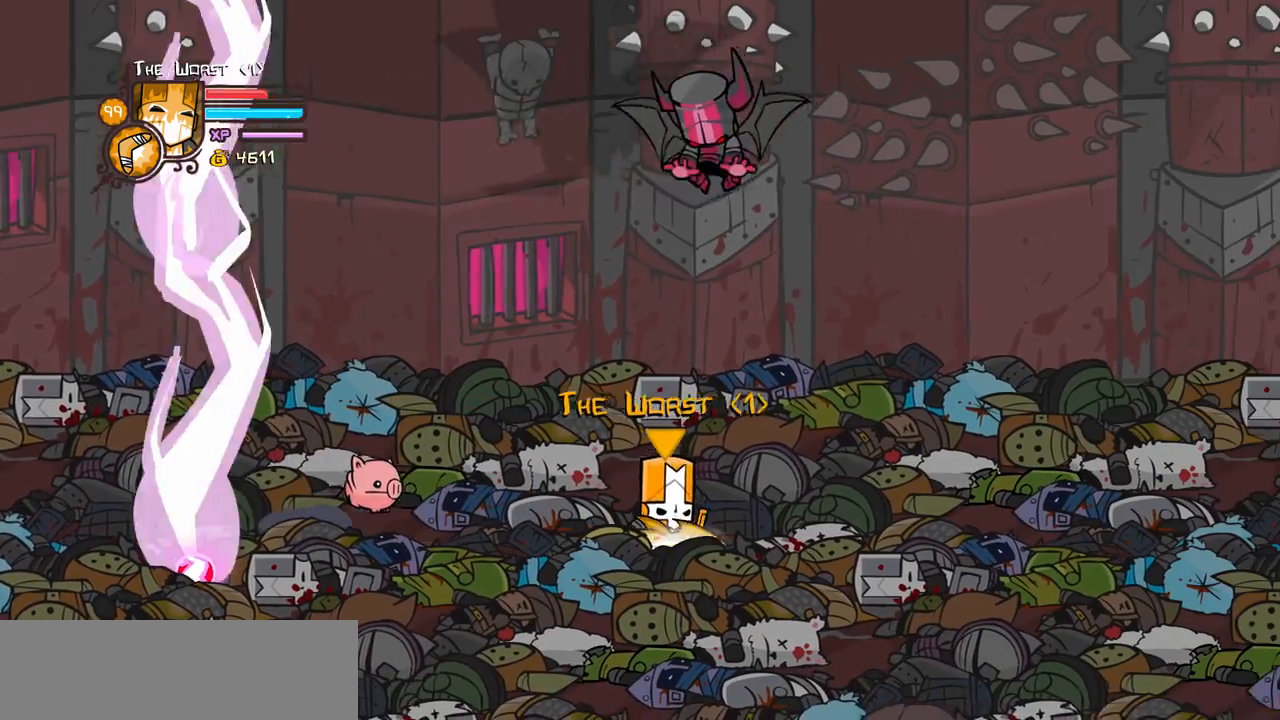
{"keys": ["left", "right"], "events": [[467, "left", "down"]]}
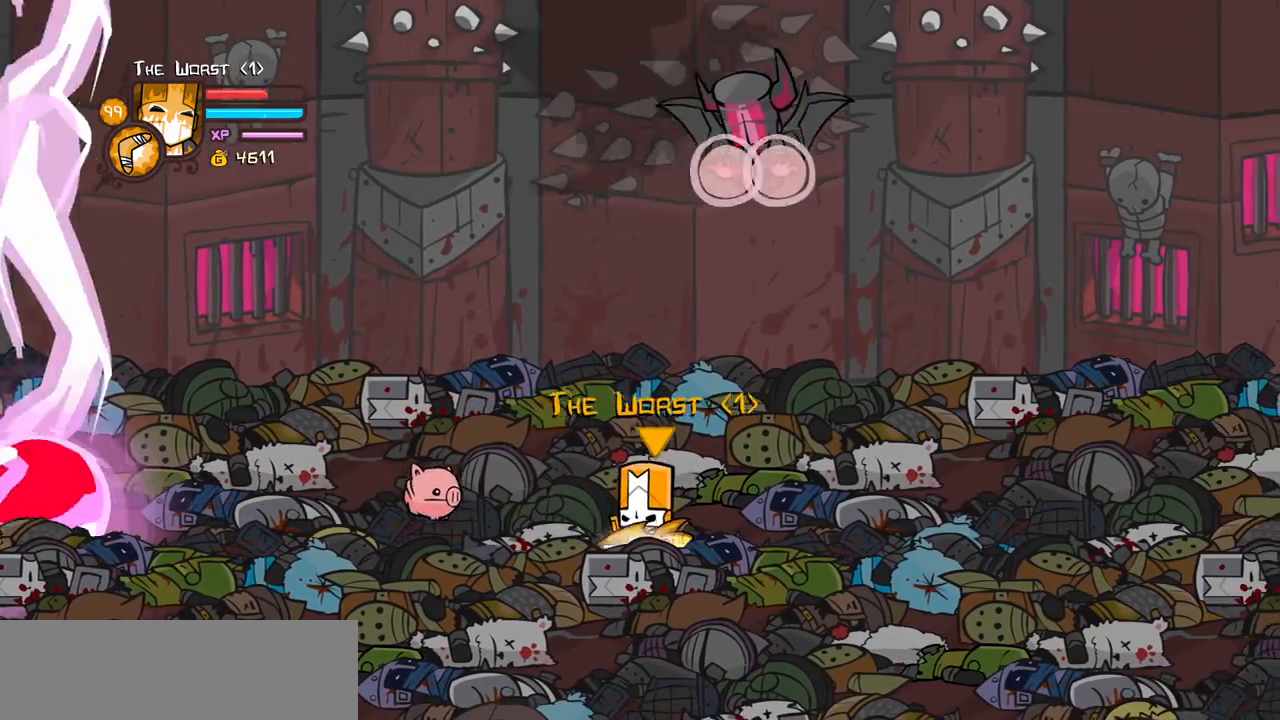
{"keys": ["right"], "events": [[17, "right", "up"], [117, "right", "down"], [217, "left", "up"]]}
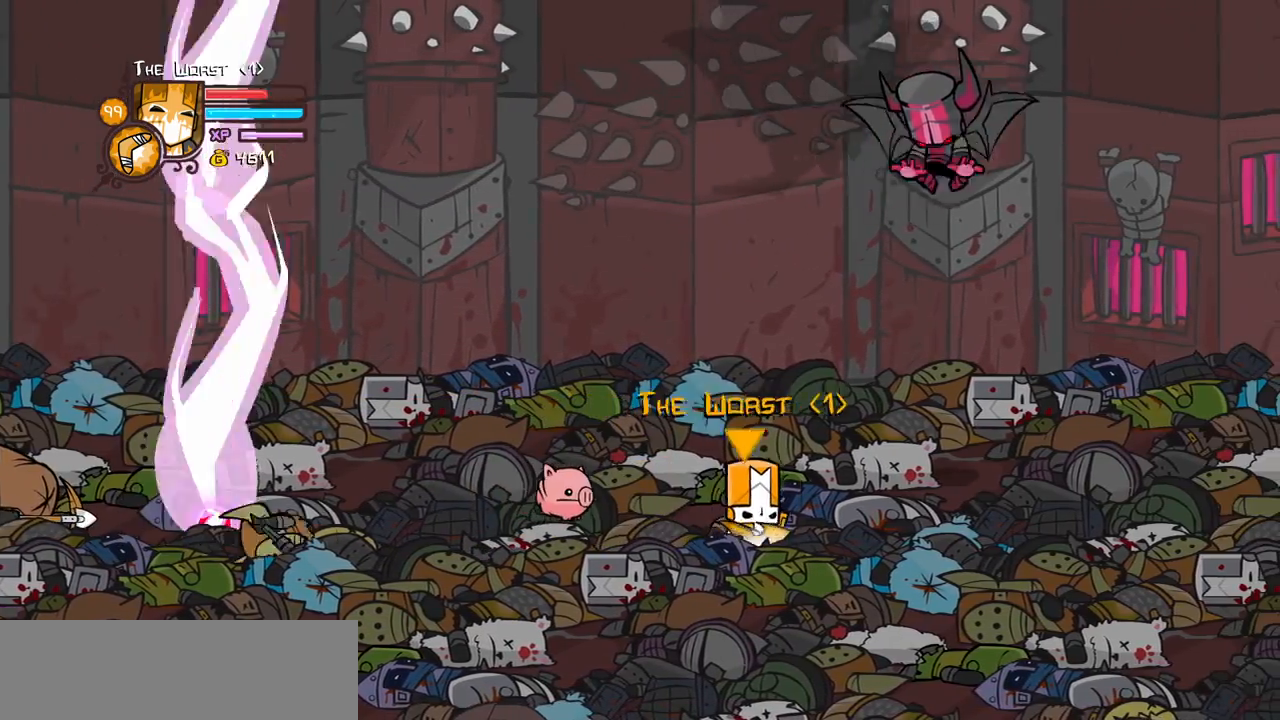
{"keys": ["jump", "light"], "events": [[83, "up", "down"], [133, "left", "down"], [183, "right", "up"], [233, "up", "up"], [367, "down", "down"], [417, "jump", "down"], [467, "down", "up"], [467, "light", "down"], [500, "left", "up"]]}
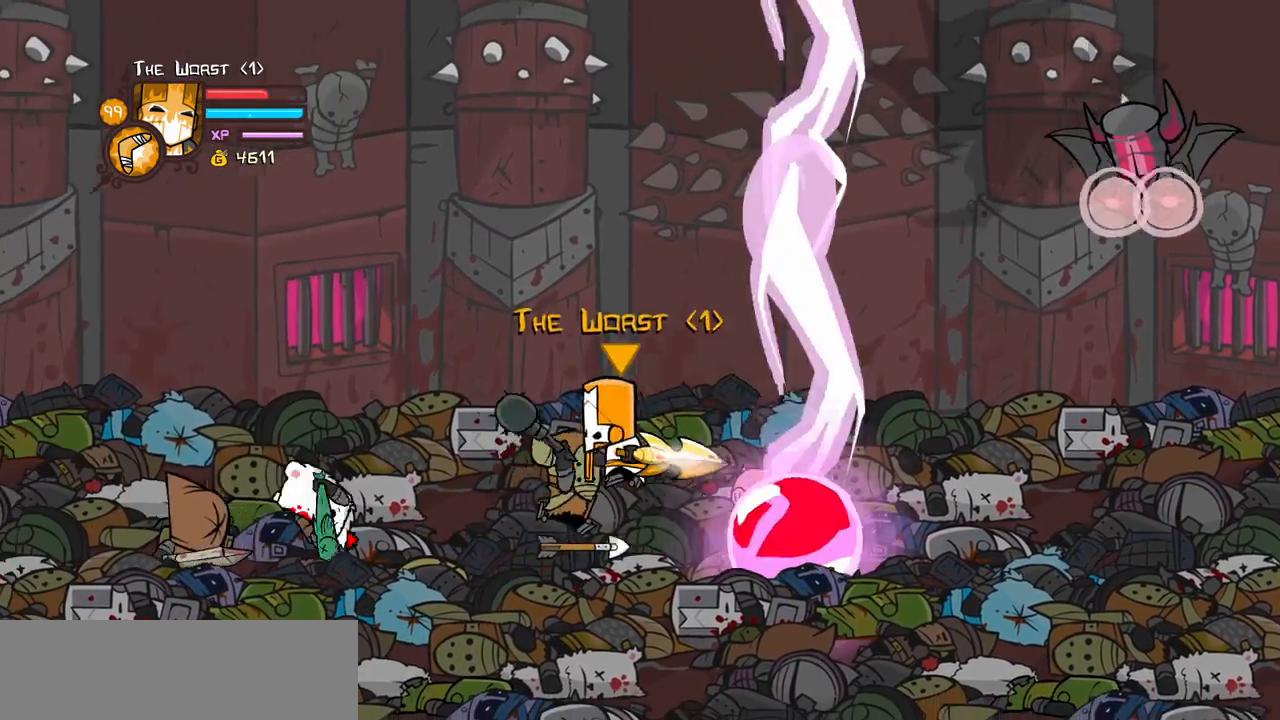
{"keys": ["left", "light"], "events": [[50, "jump", "up"], [100, "light", "up"], [150, "left", "down"], [150, "light", "down"], [167, "up", "down"], [250, "up", "up"], [283, "left", "up"], [333, "light", "up"], [383, "light", "down"], [433, "left", "down"]]}
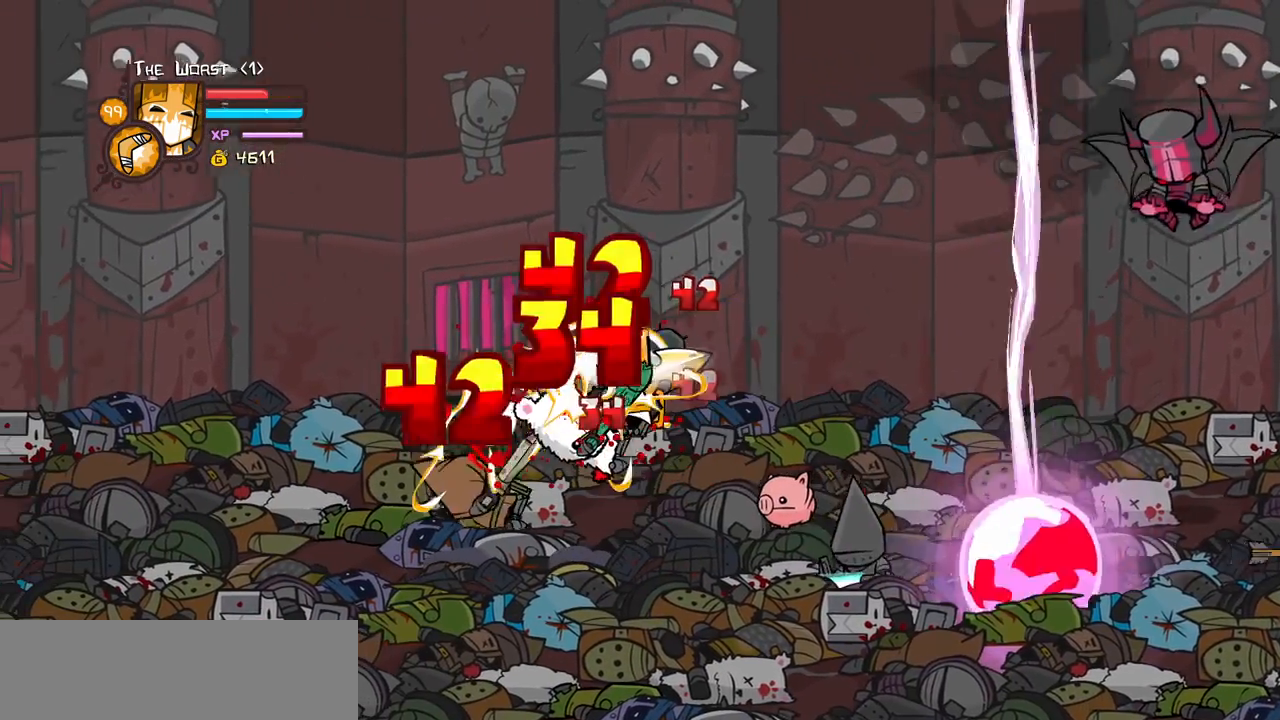
{"keys": ["heavy", "left"], "events": [[17, "light", "up"], [67, "light", "down"], [217, "left", "up"], [250, "heavy", "down"], [250, "left", "down"], [250, "light", "up"]]}